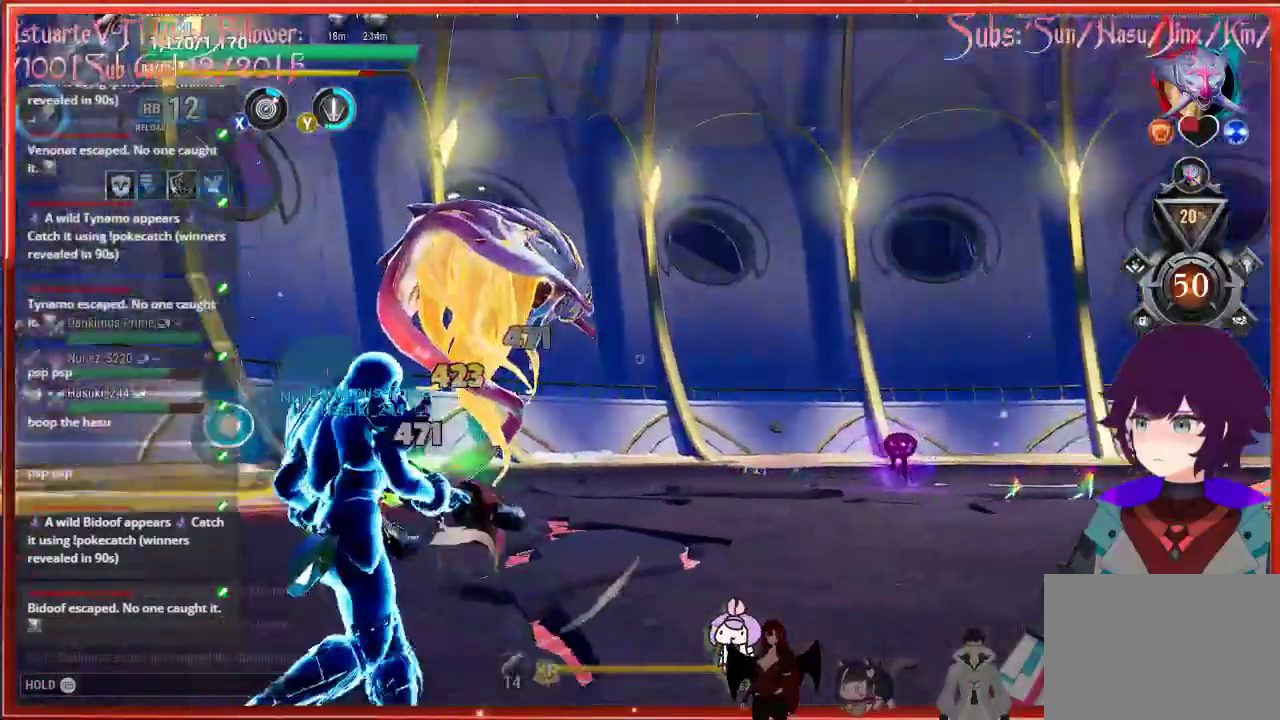
Gameplay with a controller (Xbox layout); each line is a JSON object with the inputs held at the frame after it (dt_ms = milliseconds from this image to that frame). "events" lists button and stick changes between this image and that frame as [ms after this image, input, new state], when the widget could be followed in between. Not read: R2.
{"dt_ms": 500, "buttons": [], "left_stick": "up-left", "right_stick": "center", "events": []}
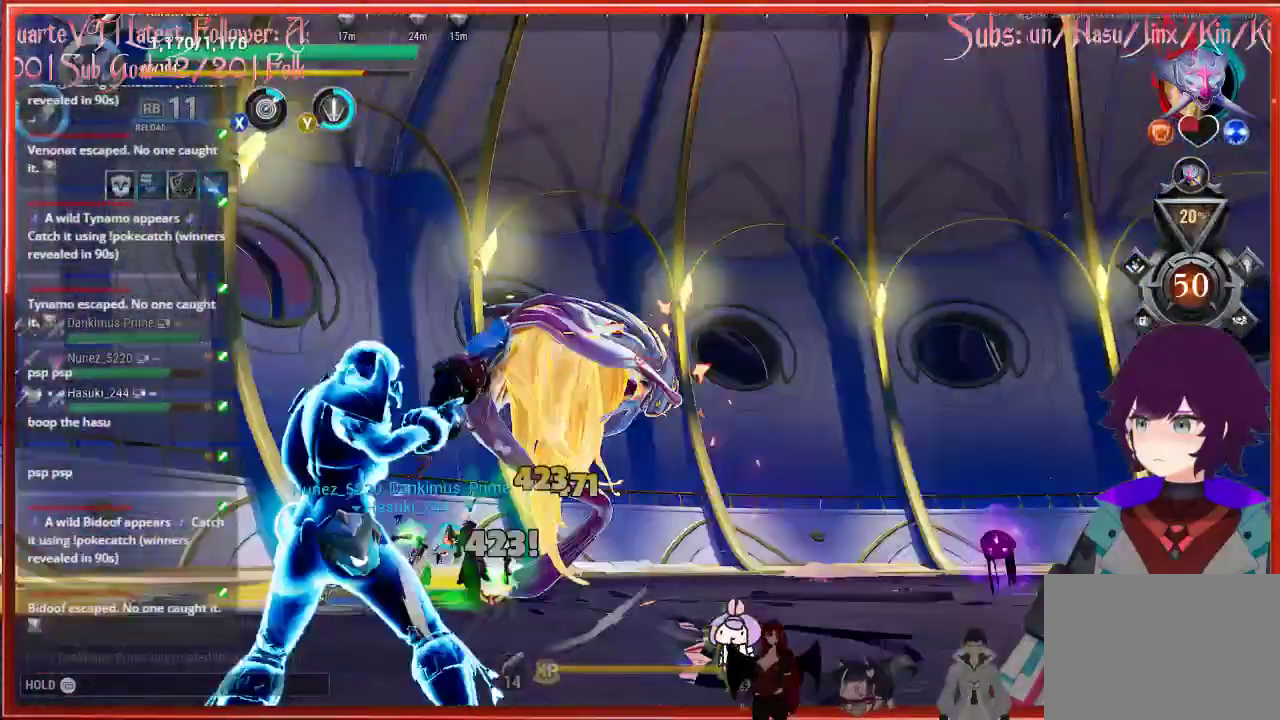
{"dt_ms": 500, "buttons": [], "left_stick": "up-left", "right_stick": "center", "events": []}
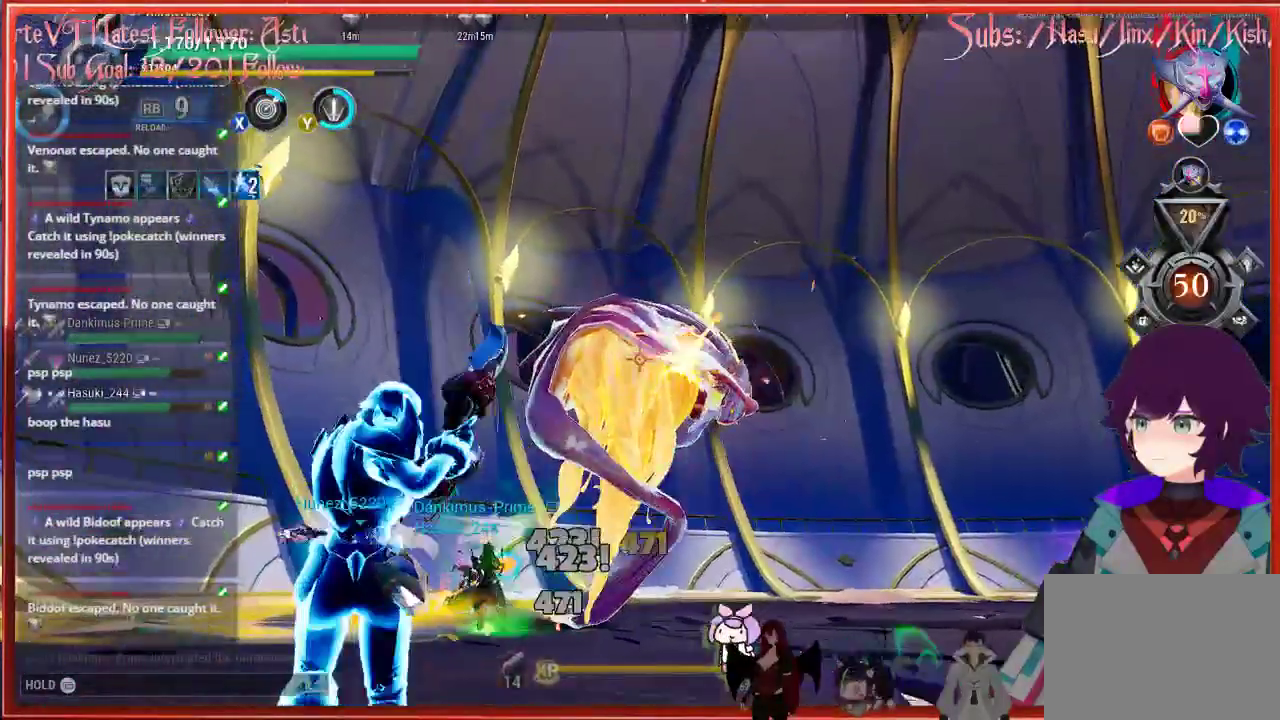
{"dt_ms": 500, "buttons": [], "left_stick": "up", "right_stick": "right", "events": [[33, "left_stick", "up"], [33, "right_stick", "right"]]}
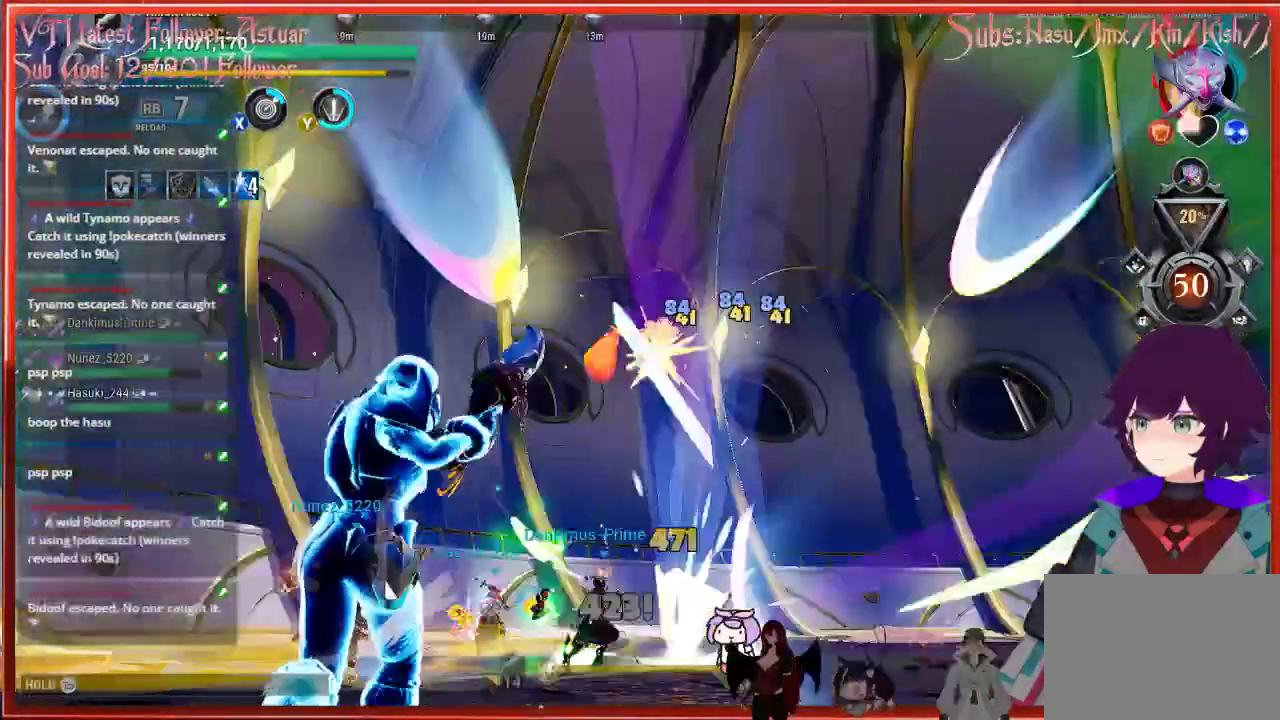
{"dt_ms": 500, "buttons": [], "left_stick": "up", "right_stick": "right", "events": []}
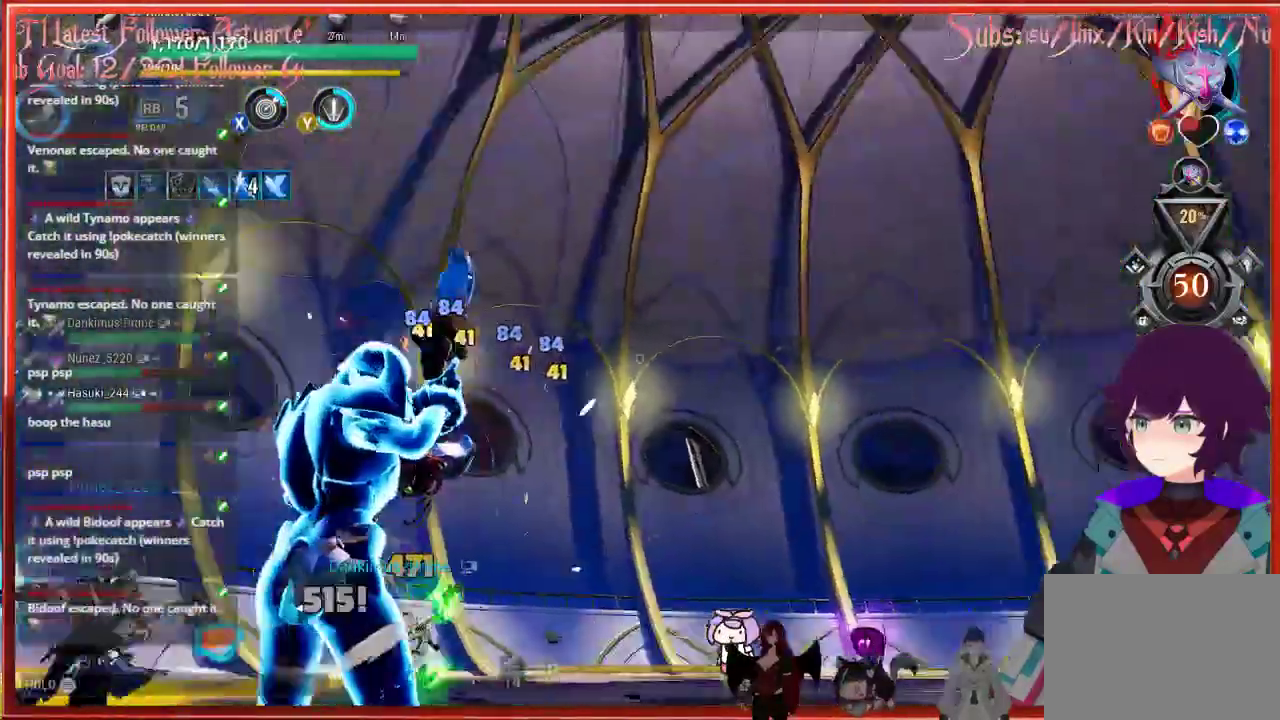
{"dt_ms": 500, "buttons": [], "left_stick": "up-left", "right_stick": "up", "events": [[33, "left_stick", "up-left"], [67, "right_stick", "up-right"], [350, "right_stick", "up"]]}
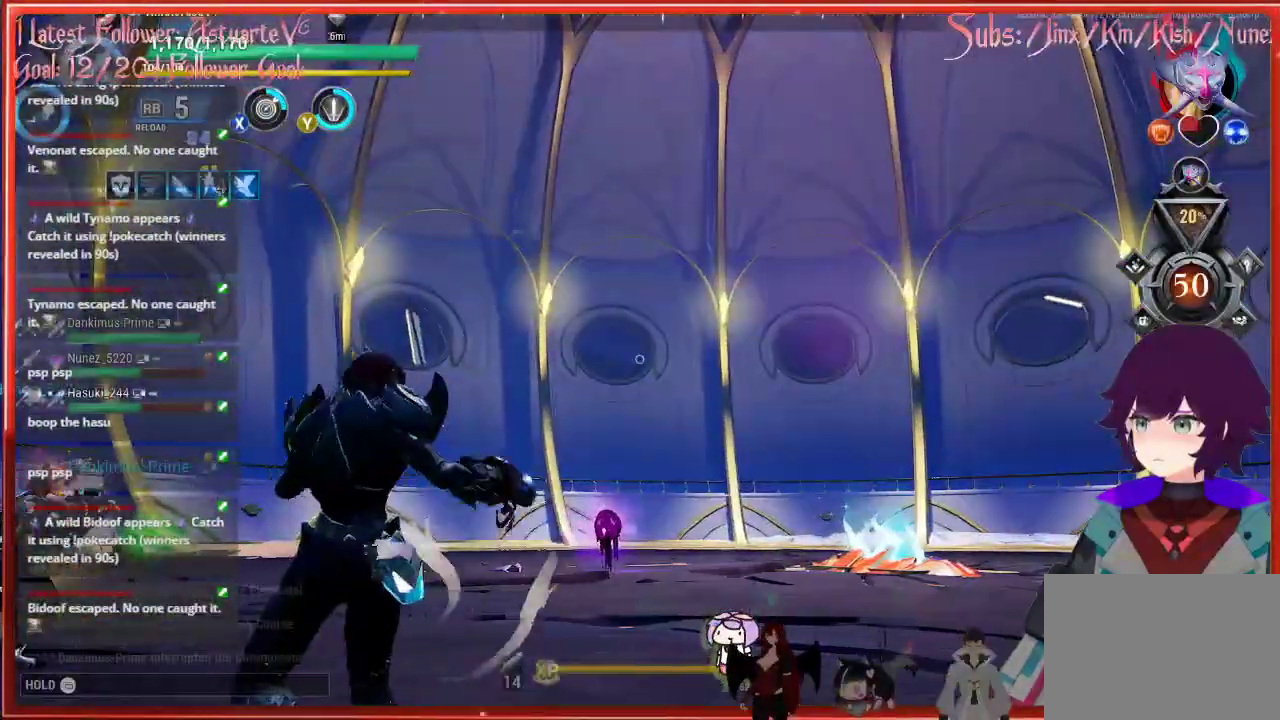
{"dt_ms": 500, "buttons": [], "left_stick": "up-left", "right_stick": "up", "events": []}
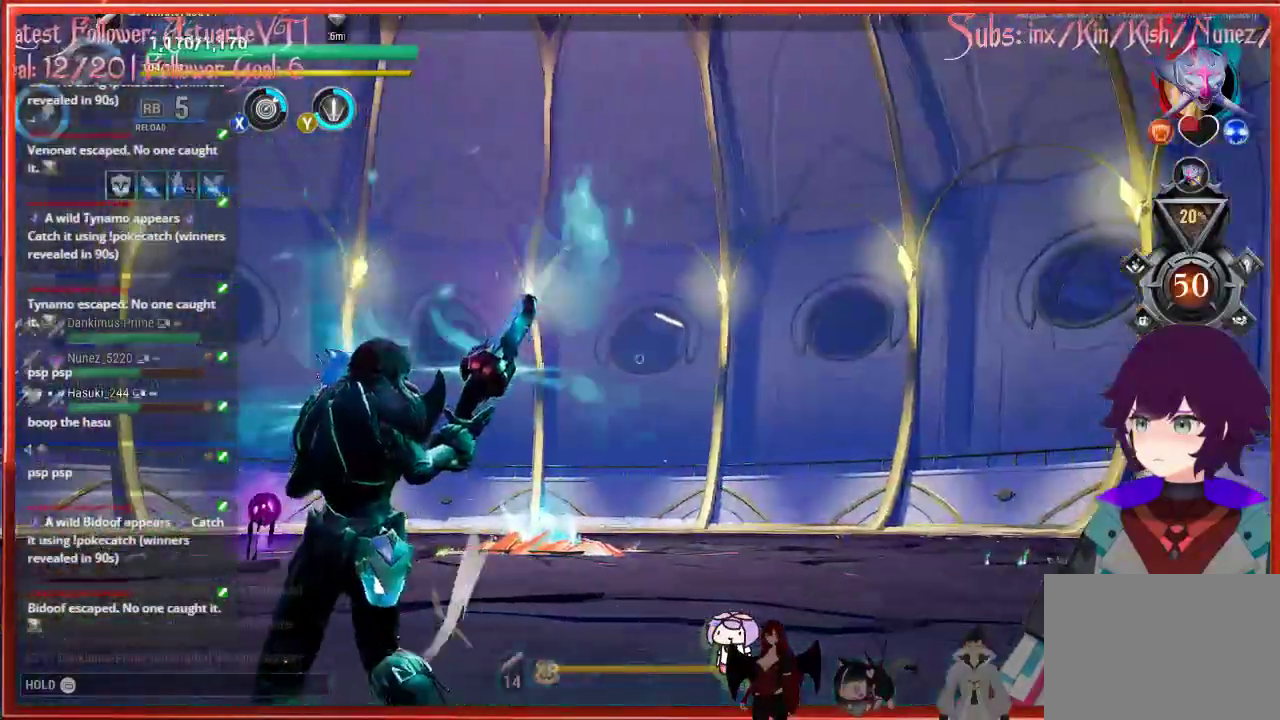
{"dt_ms": 500, "buttons": [], "left_stick": "up-left", "right_stick": "center", "events": [[67, "right_stick", "center"]]}
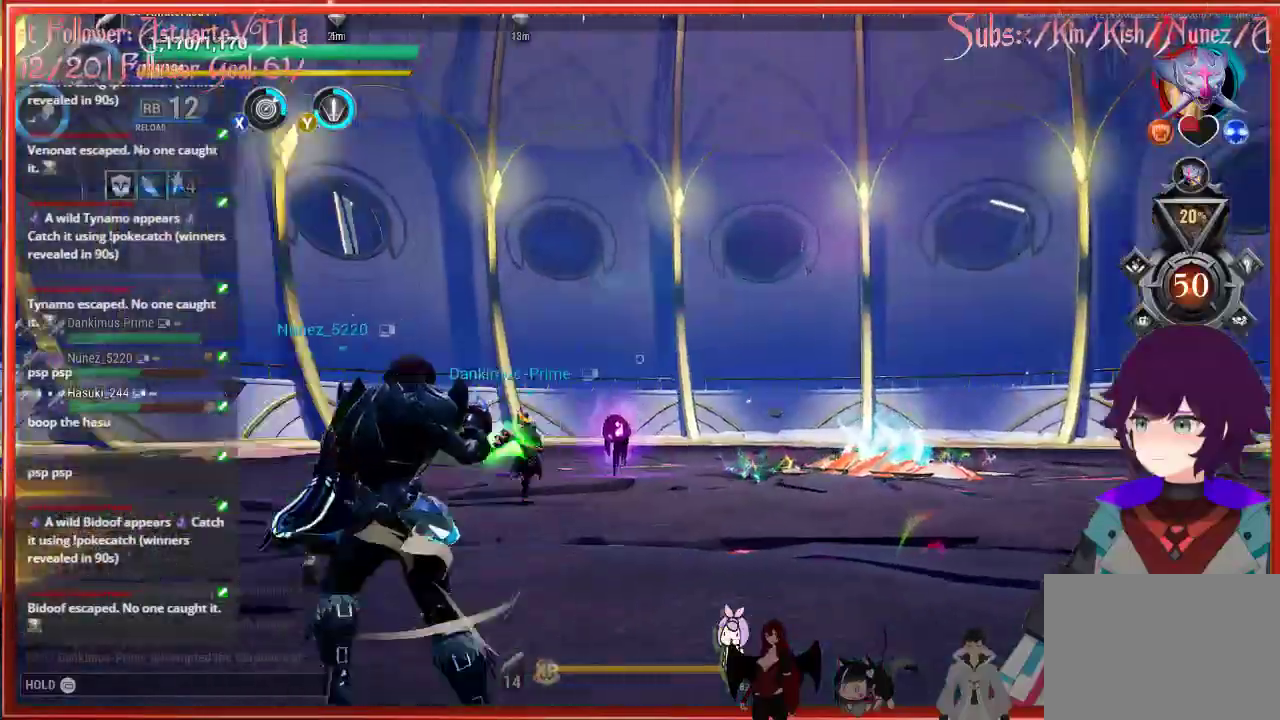
{"dt_ms": 500, "buttons": [], "left_stick": "up-left", "right_stick": "center", "events": []}
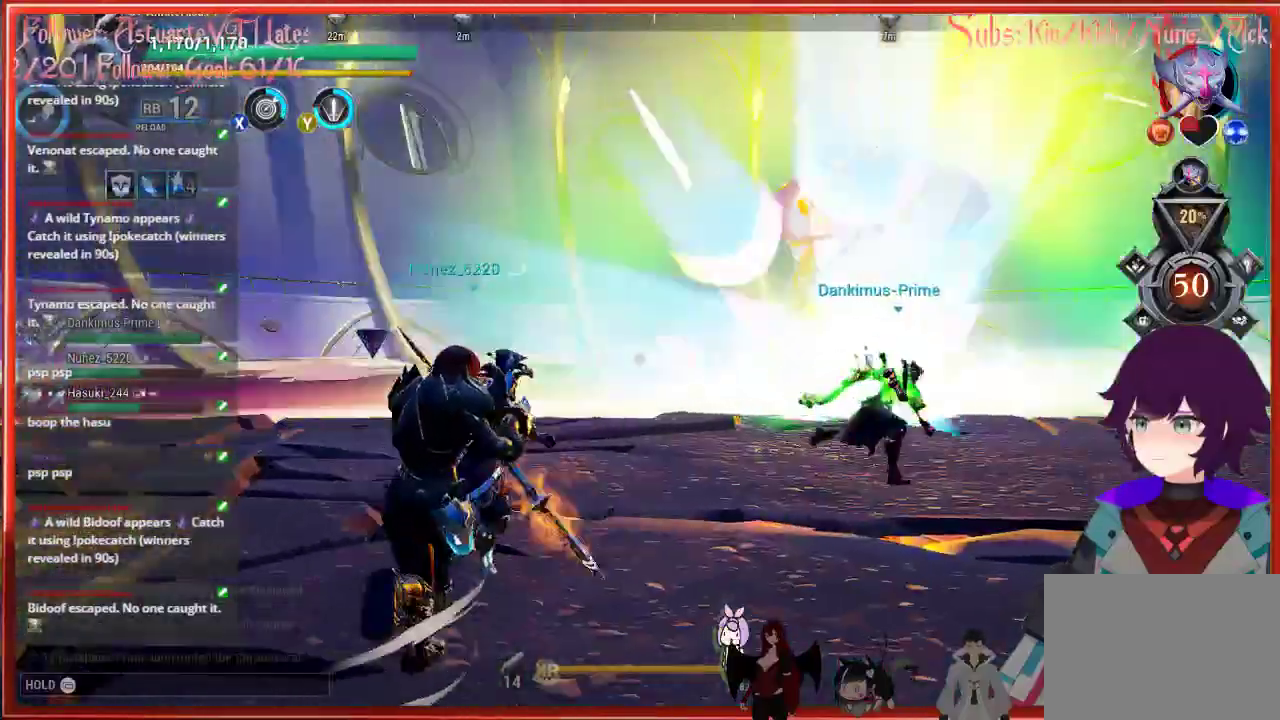
{"dt_ms": 500, "buttons": [], "left_stick": "up-left", "right_stick": "down-right", "events": [[500, "right_stick", "down-right"]]}
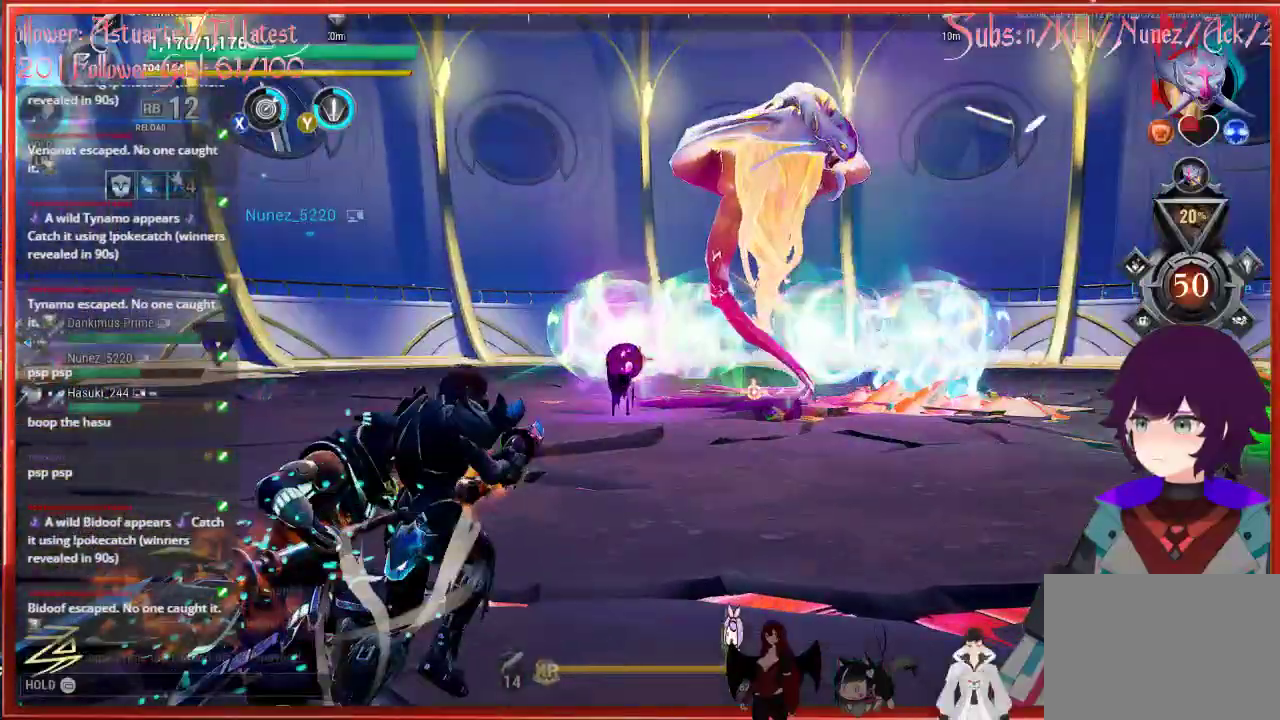
{"dt_ms": 500, "buttons": [], "left_stick": "up-left", "right_stick": "down-right", "events": []}
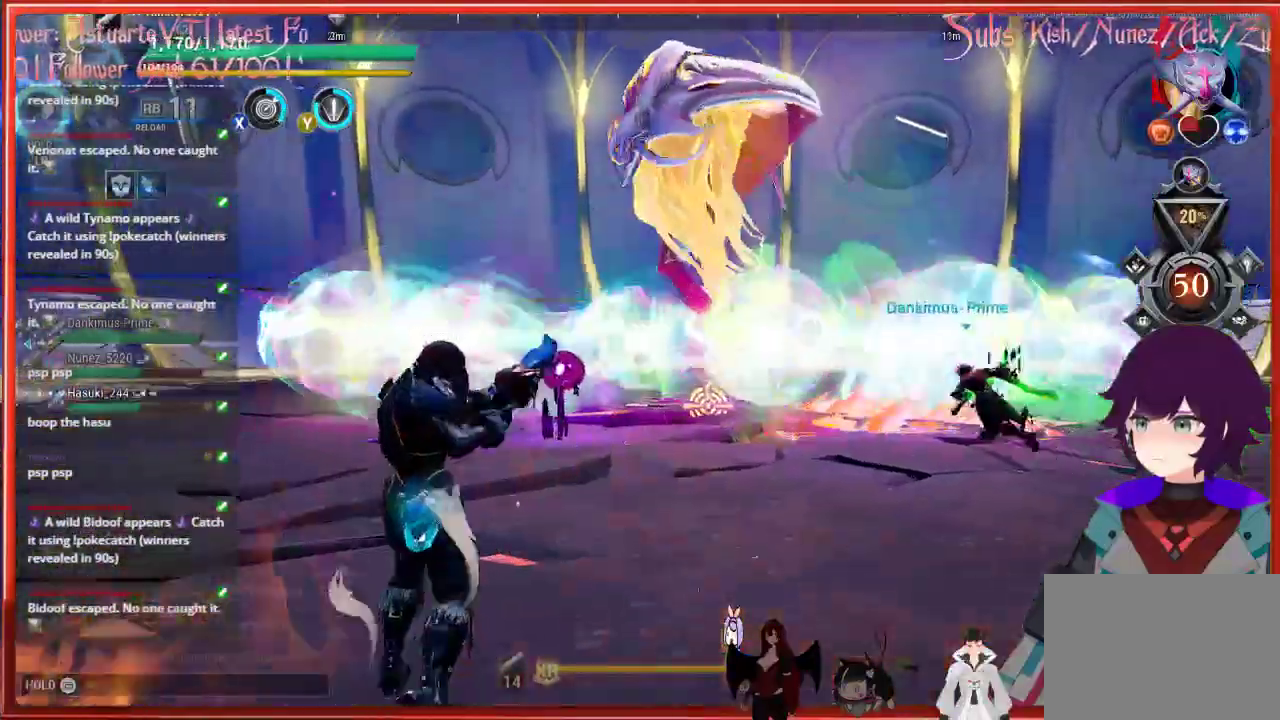
{"dt_ms": 500, "buttons": [], "left_stick": "up-left", "right_stick": "down-right", "events": []}
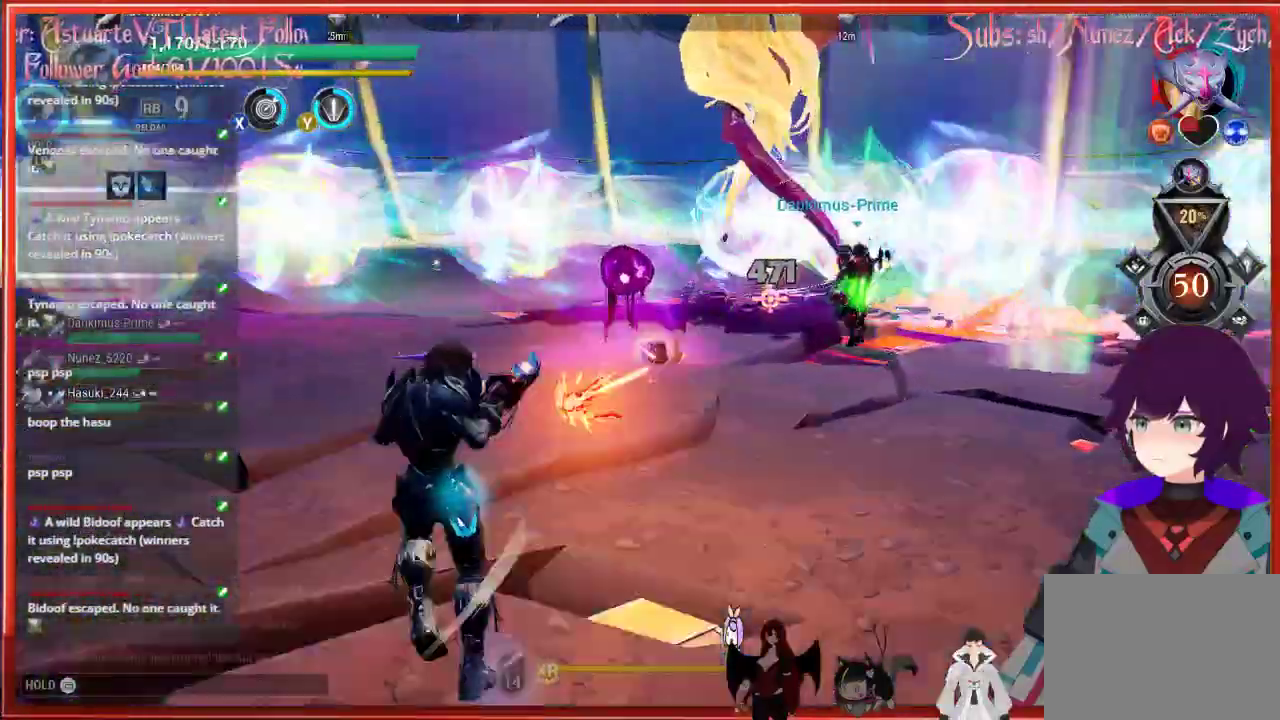
{"dt_ms": 500, "buttons": [], "left_stick": "up-left", "right_stick": "down-right", "events": []}
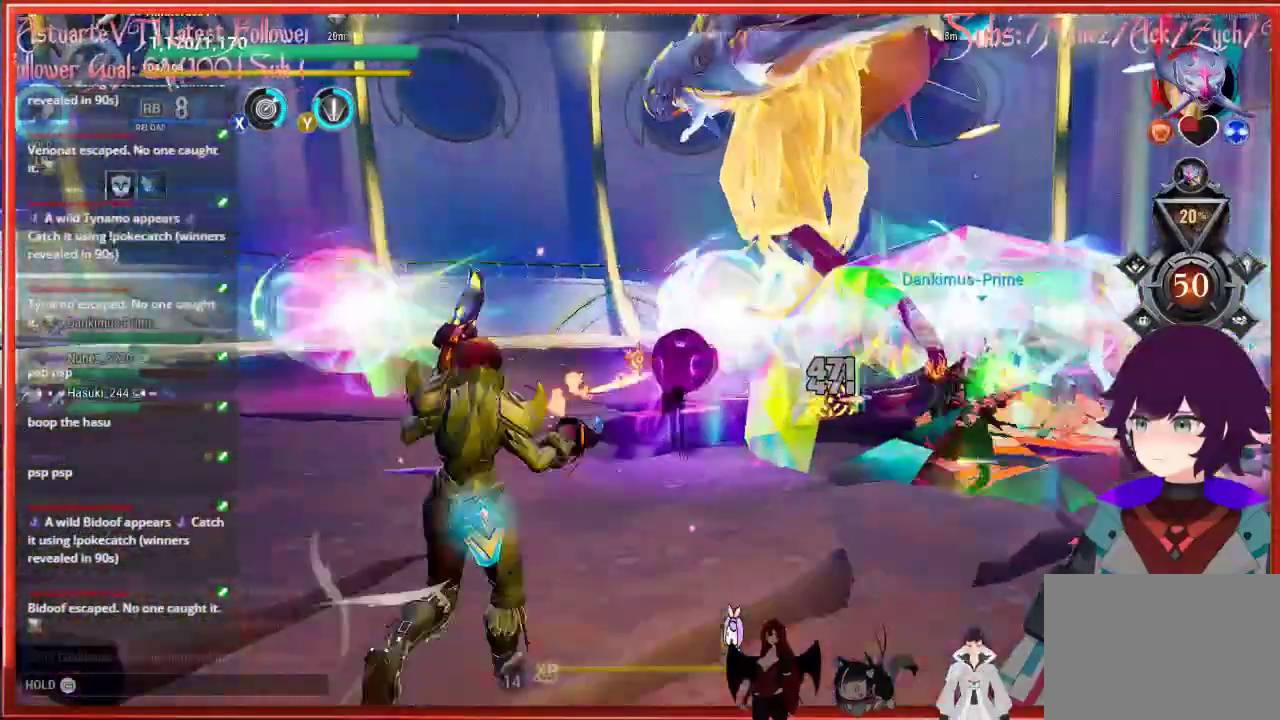
{"dt_ms": 500, "buttons": [], "left_stick": "up-left", "right_stick": "center", "events": [[250, "right_stick", "center"]]}
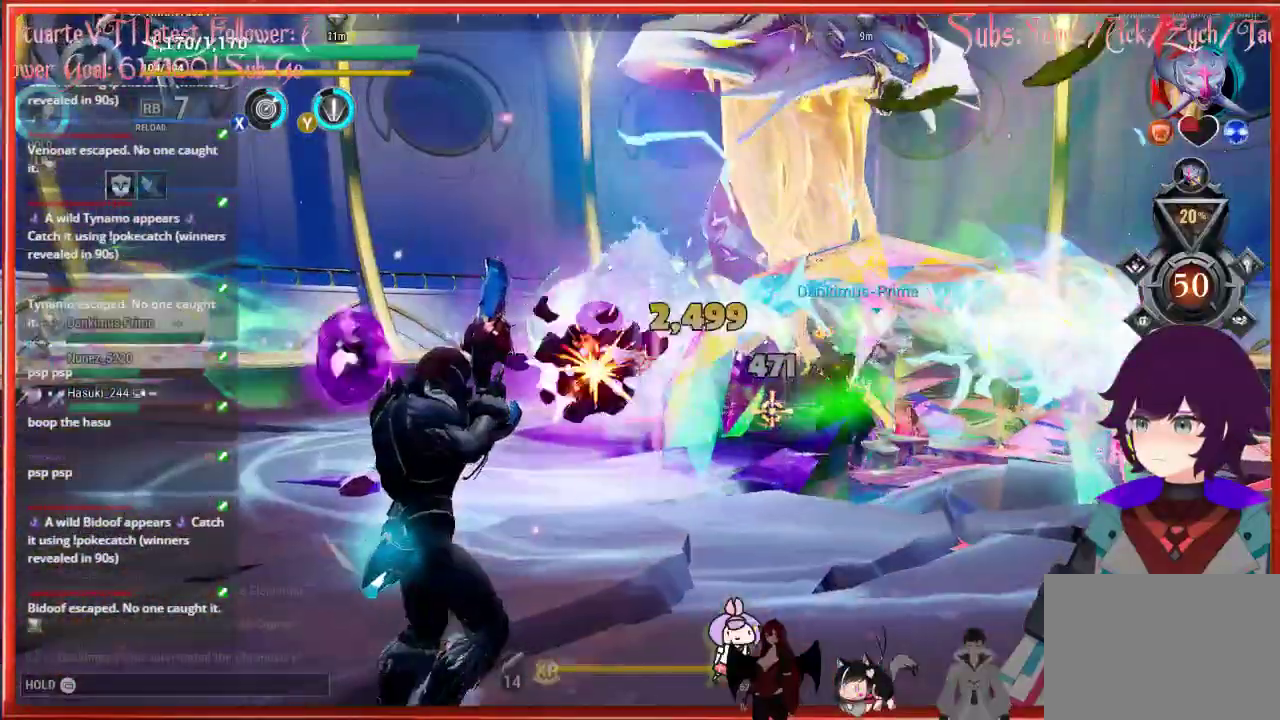
{"dt_ms": 500, "buttons": [], "left_stick": "up-left", "right_stick": "center", "events": []}
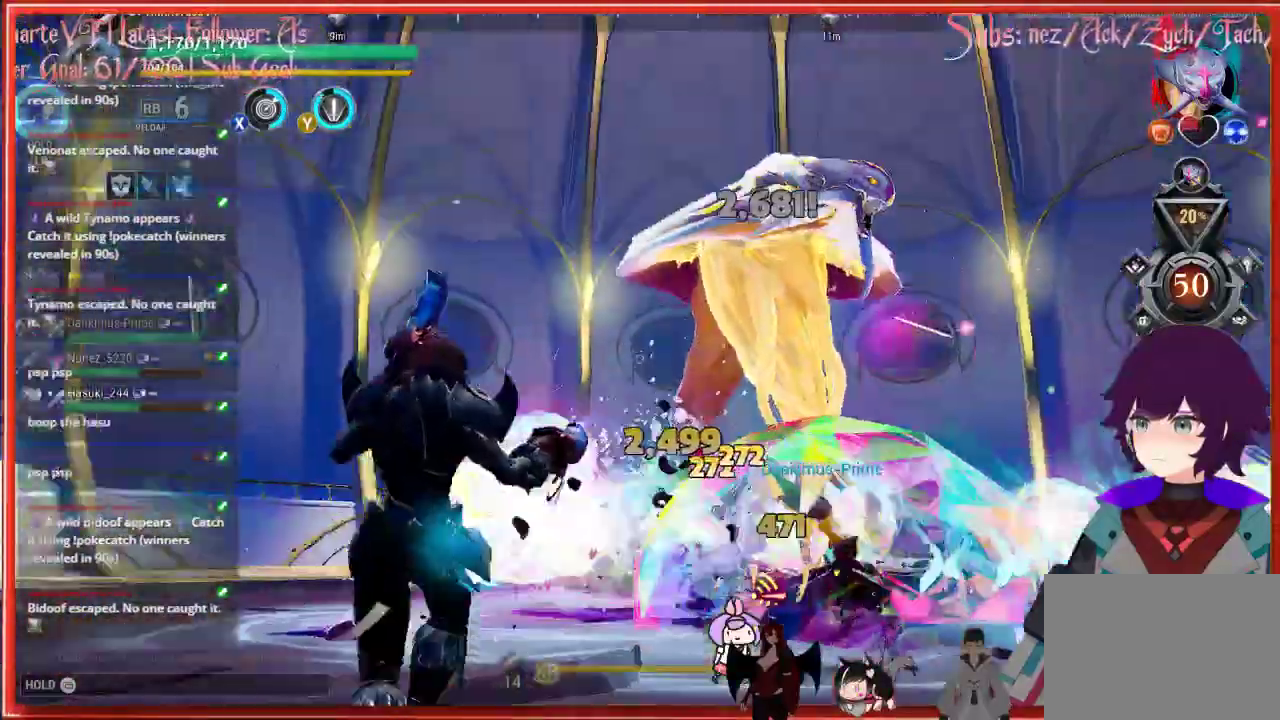
{"dt_ms": 500, "buttons": [], "left_stick": "down", "right_stick": "center", "events": [[317, "left_stick", "down"]]}
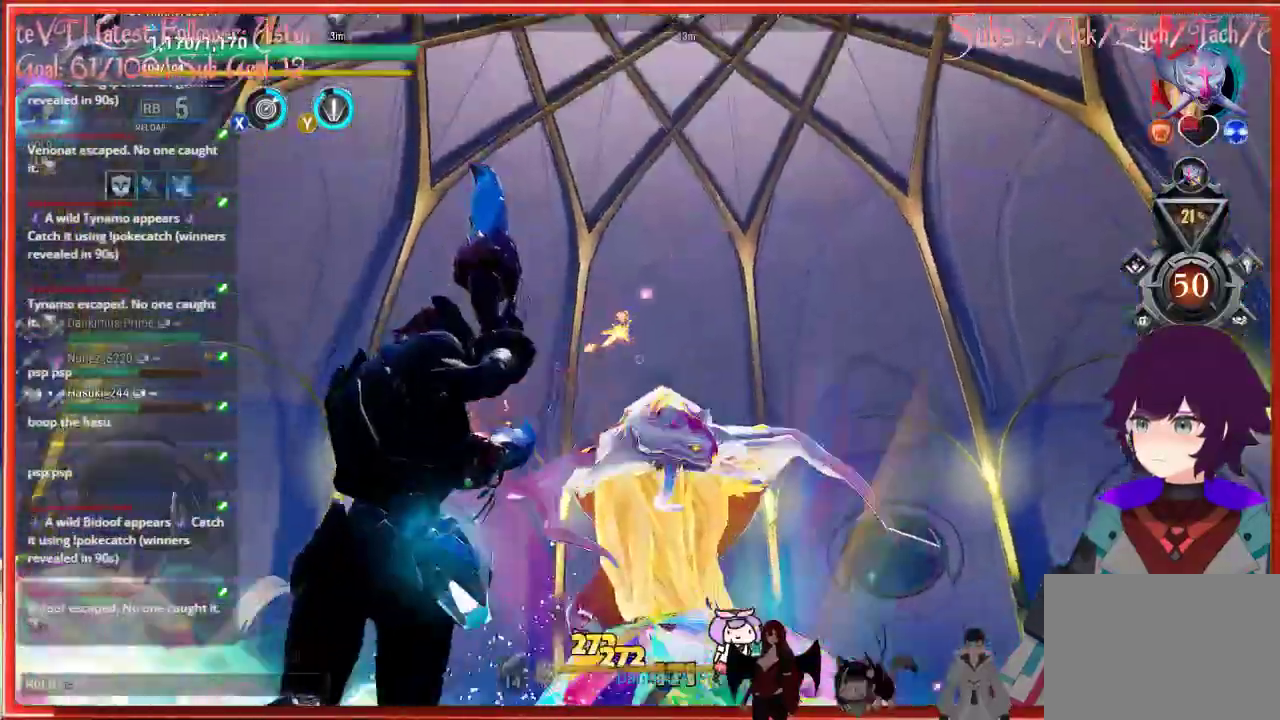
{"dt_ms": 500, "buttons": [], "left_stick": "down", "right_stick": "center", "events": []}
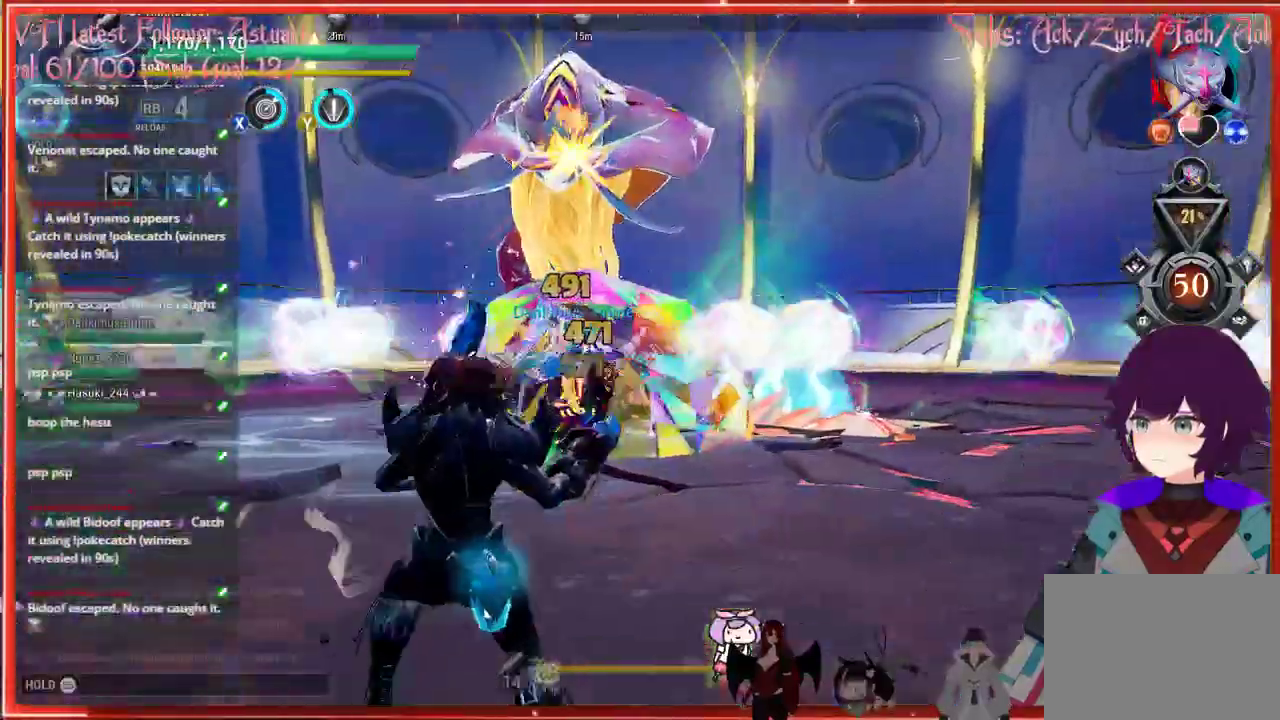
{"dt_ms": 500, "buttons": [], "left_stick": "down", "right_stick": "center", "events": []}
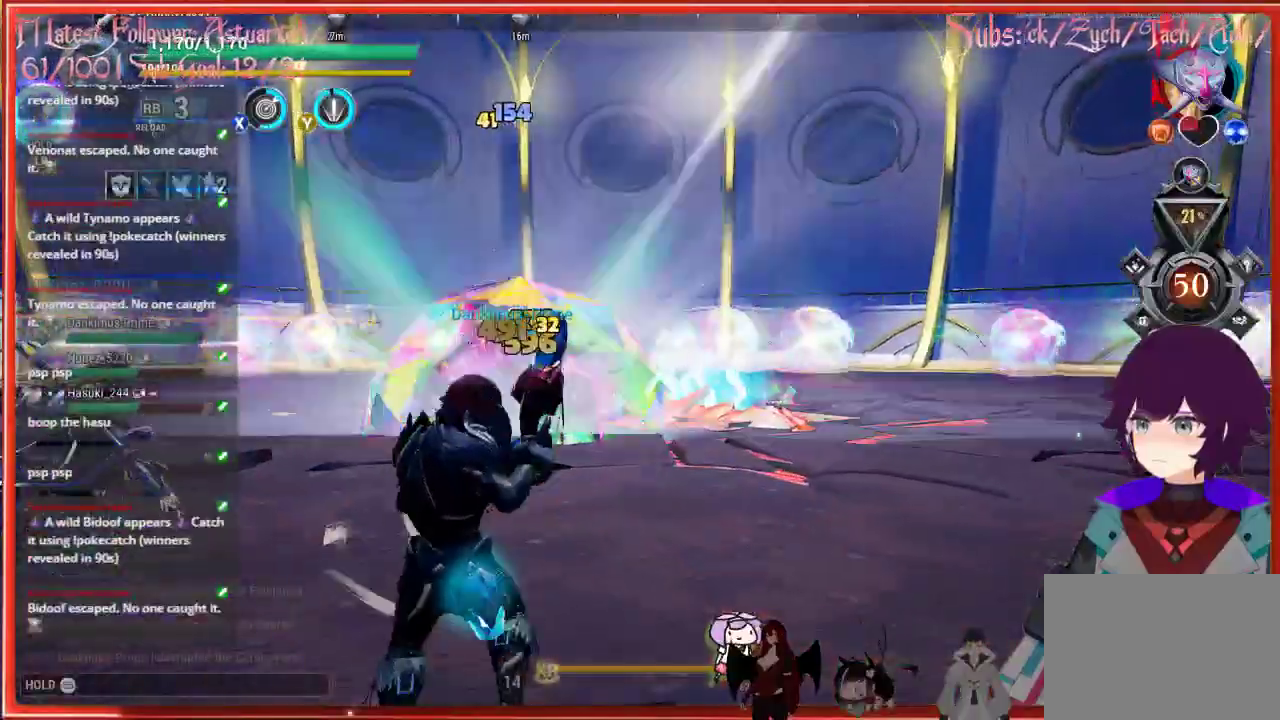
{"dt_ms": 500, "buttons": [], "left_stick": "down", "right_stick": "center", "events": []}
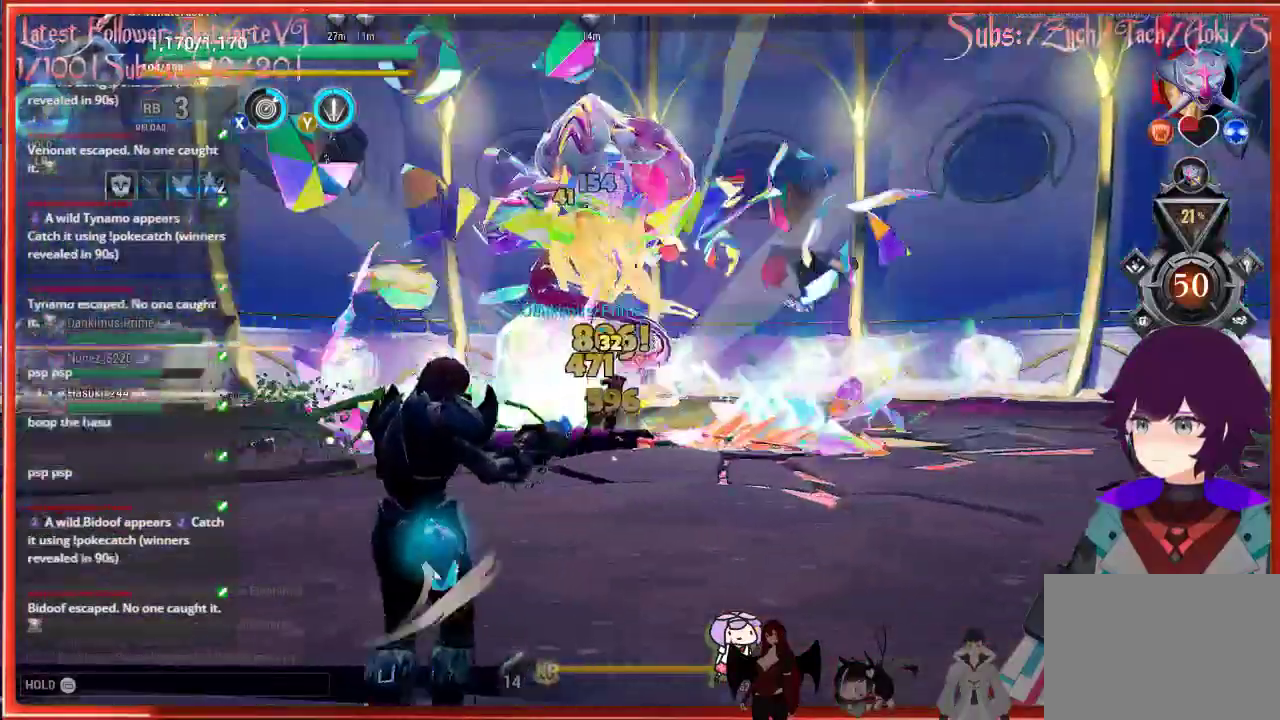
{"dt_ms": 500, "buttons": [], "left_stick": "down", "right_stick": "center", "events": []}
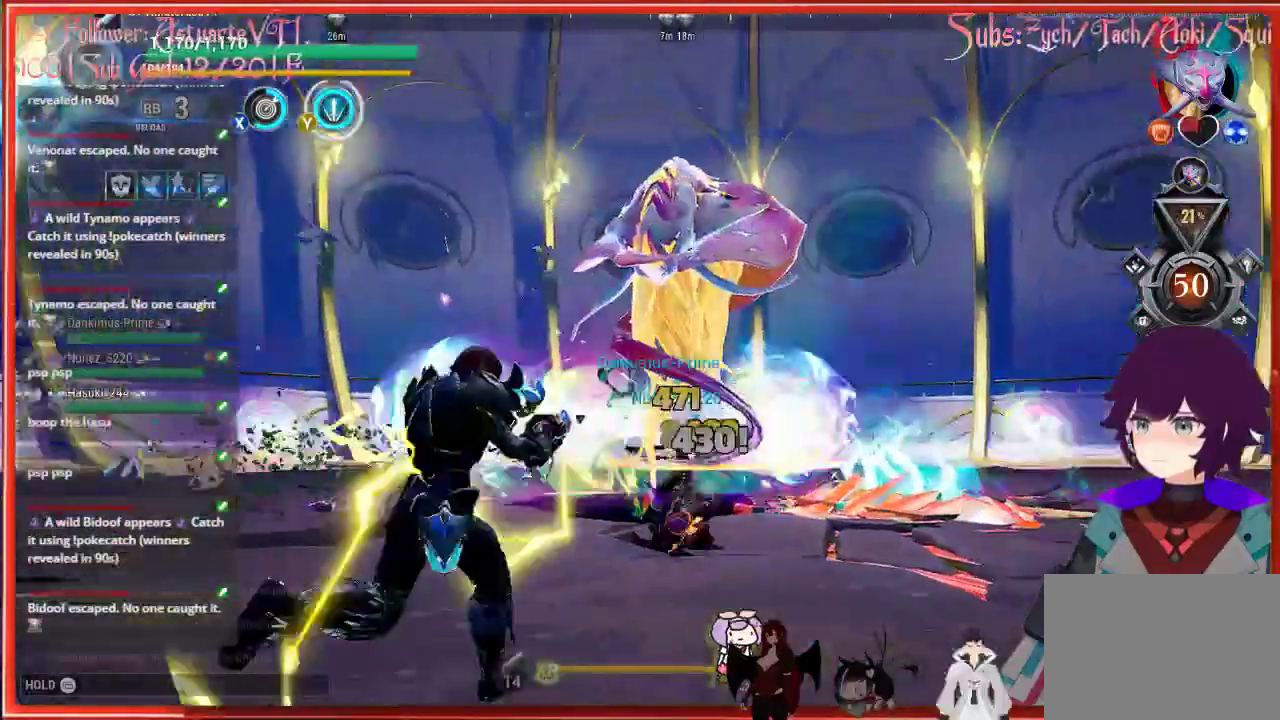
{"dt_ms": 500, "buttons": [], "left_stick": "down", "right_stick": "center", "events": []}
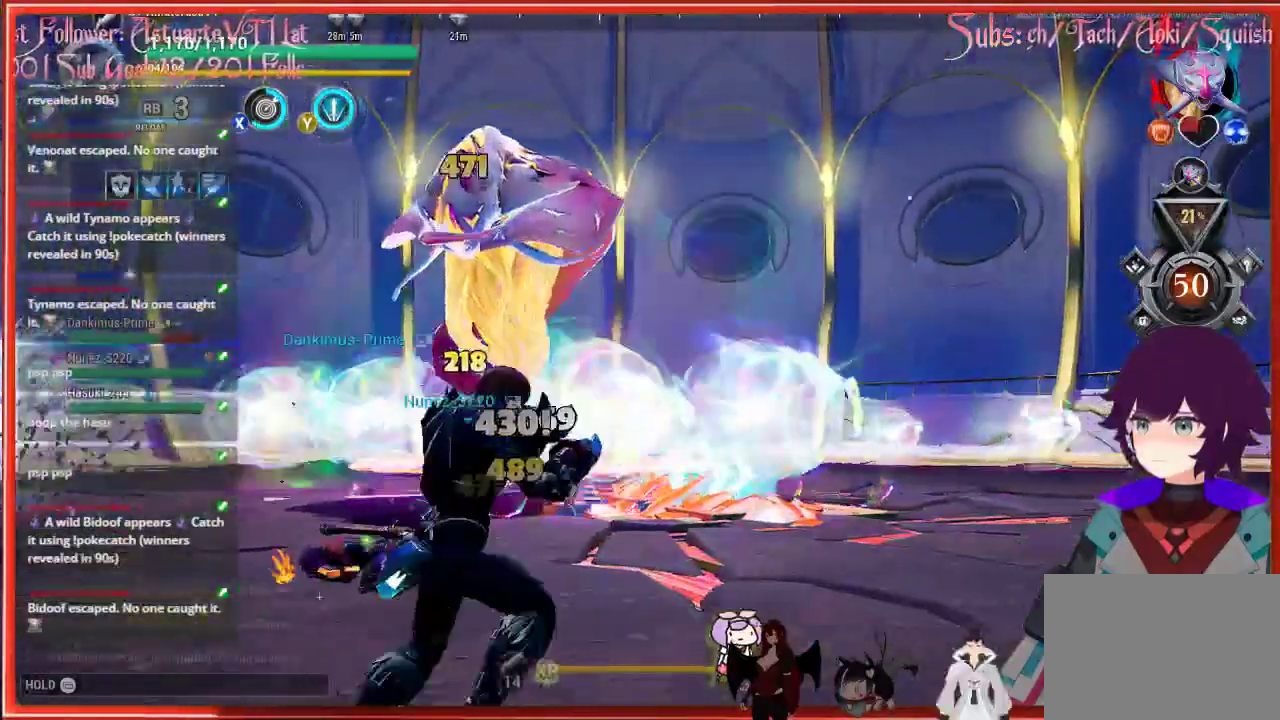
{"dt_ms": 500, "buttons": [], "left_stick": "down-right", "right_stick": "center", "events": [[383, "left_stick", "down-right"]]}
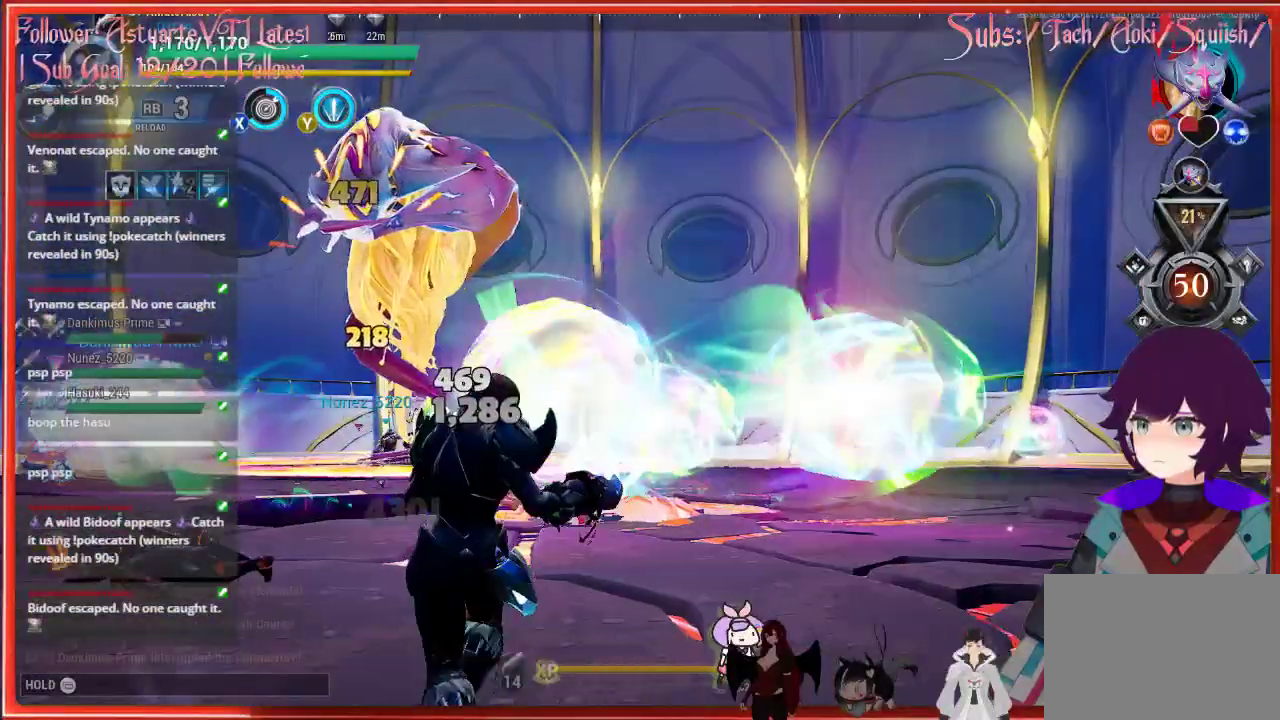
{"dt_ms": 1000, "buttons": [], "left_stick": "down-right", "right_stick": "center"}
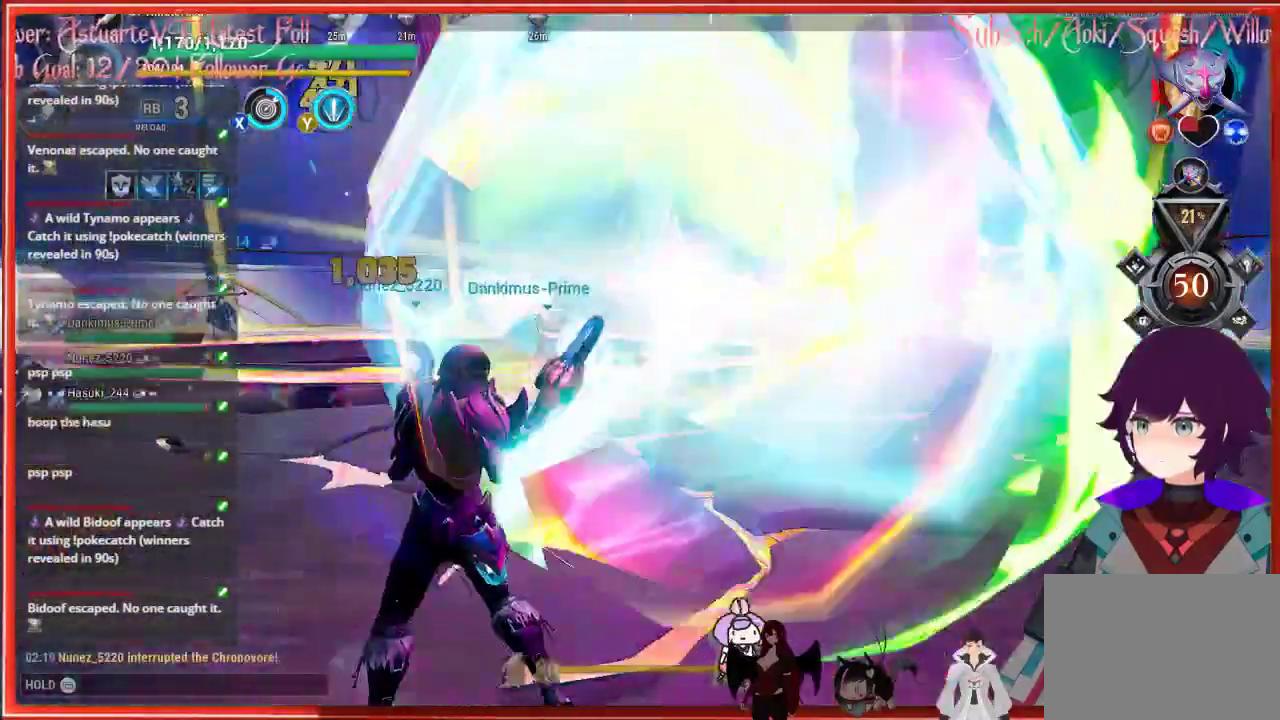
{"dt_ms": 500, "buttons": [], "left_stick": "down-right", "right_stick": "center", "events": []}
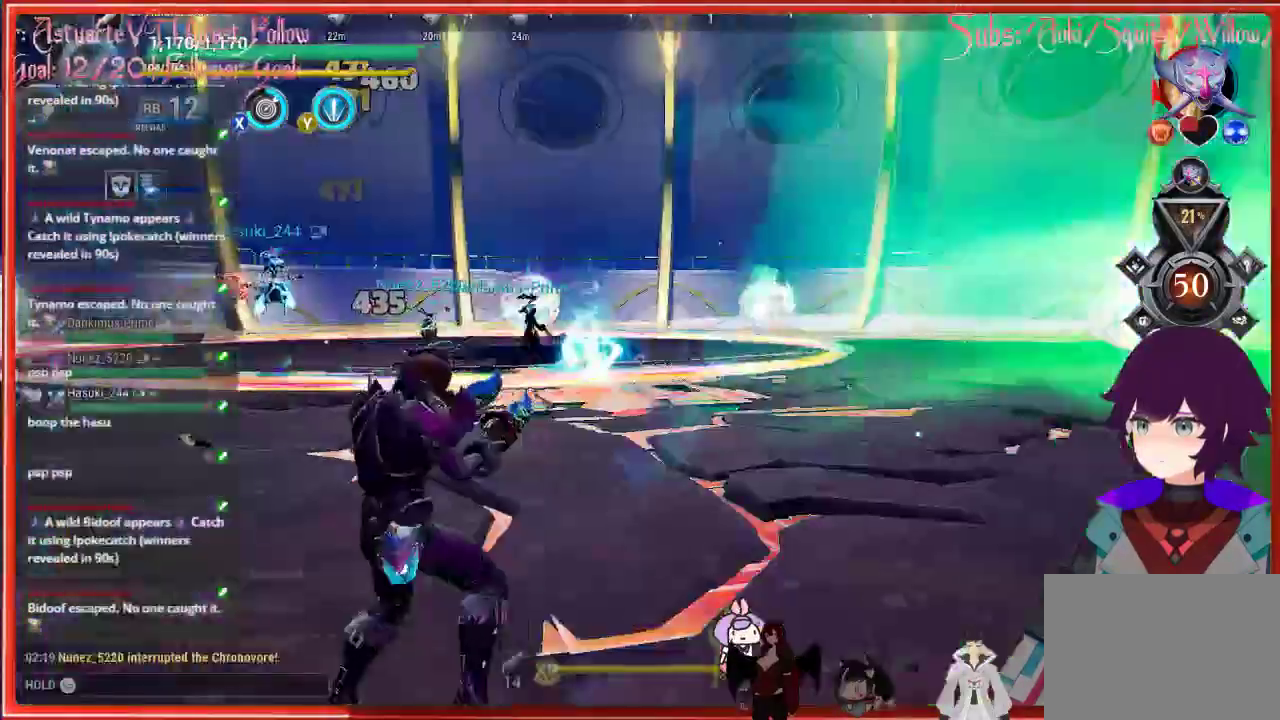
{"dt_ms": 500, "buttons": [], "left_stick": "down-right", "right_stick": "center", "events": []}
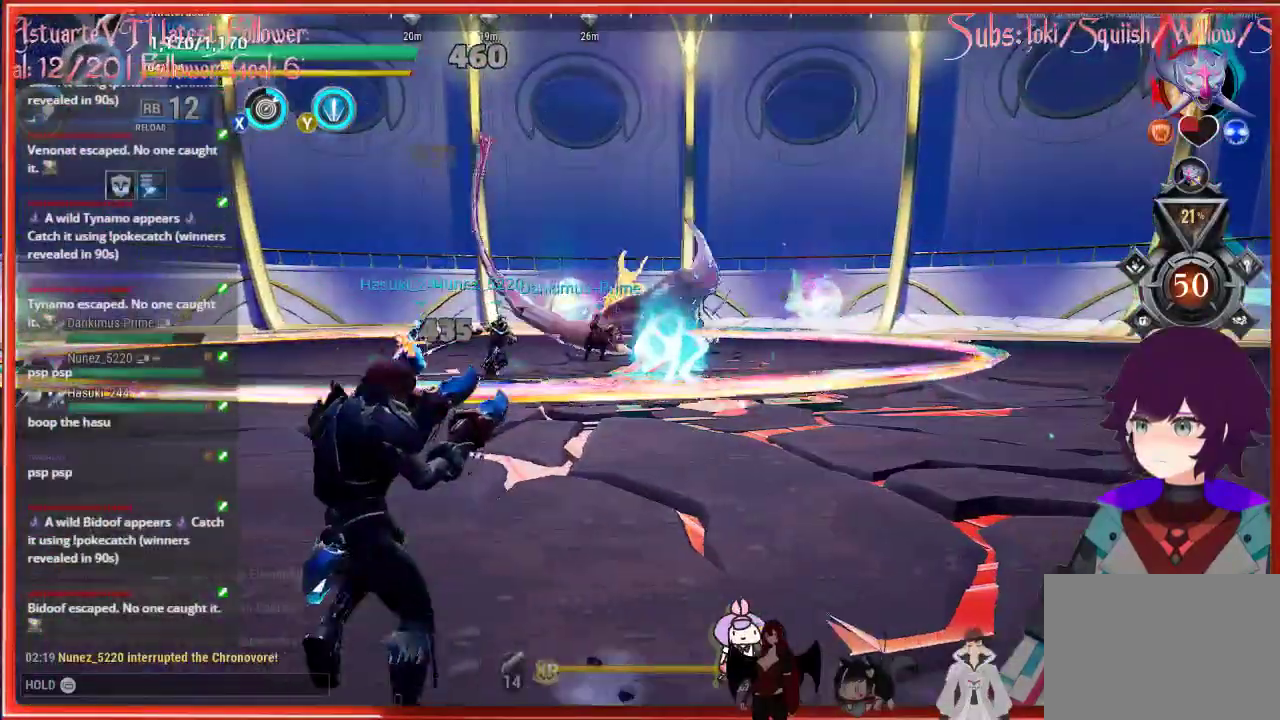
{"dt_ms": 500, "buttons": [], "left_stick": "down-right", "right_stick": "center", "events": []}
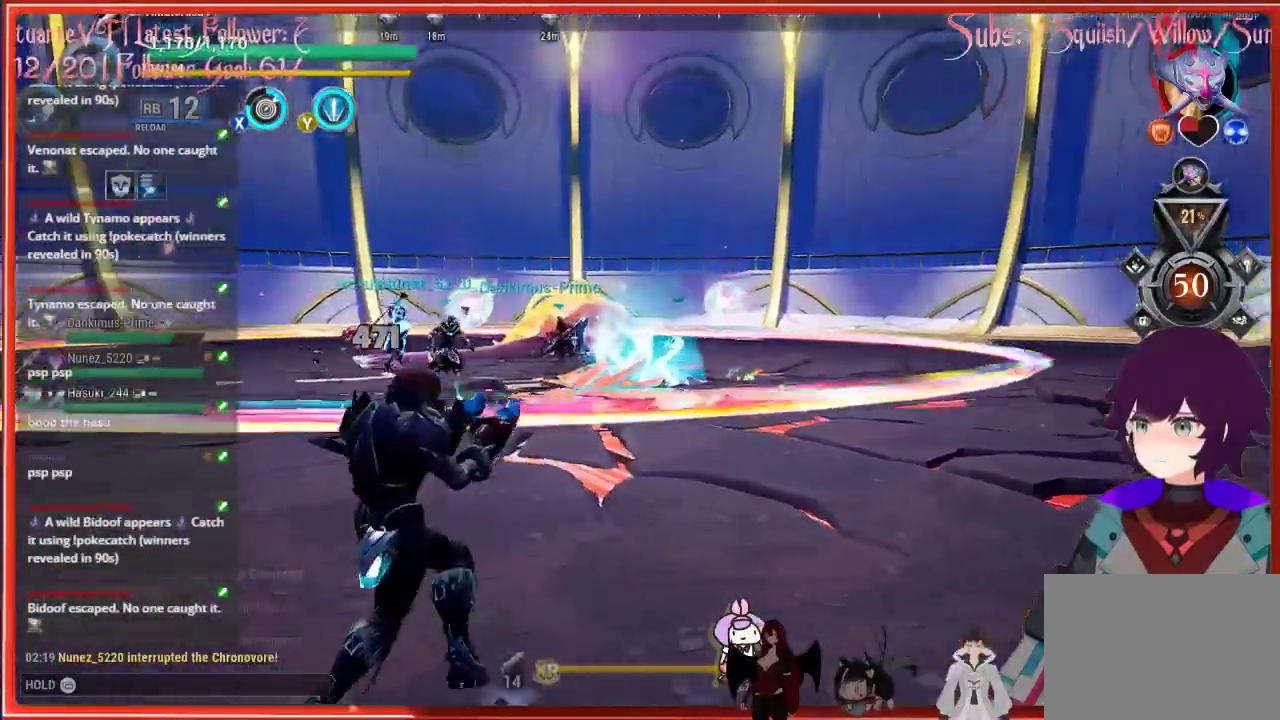
{"dt_ms": 500, "buttons": [], "left_stick": "down-right", "right_stick": "center", "events": []}
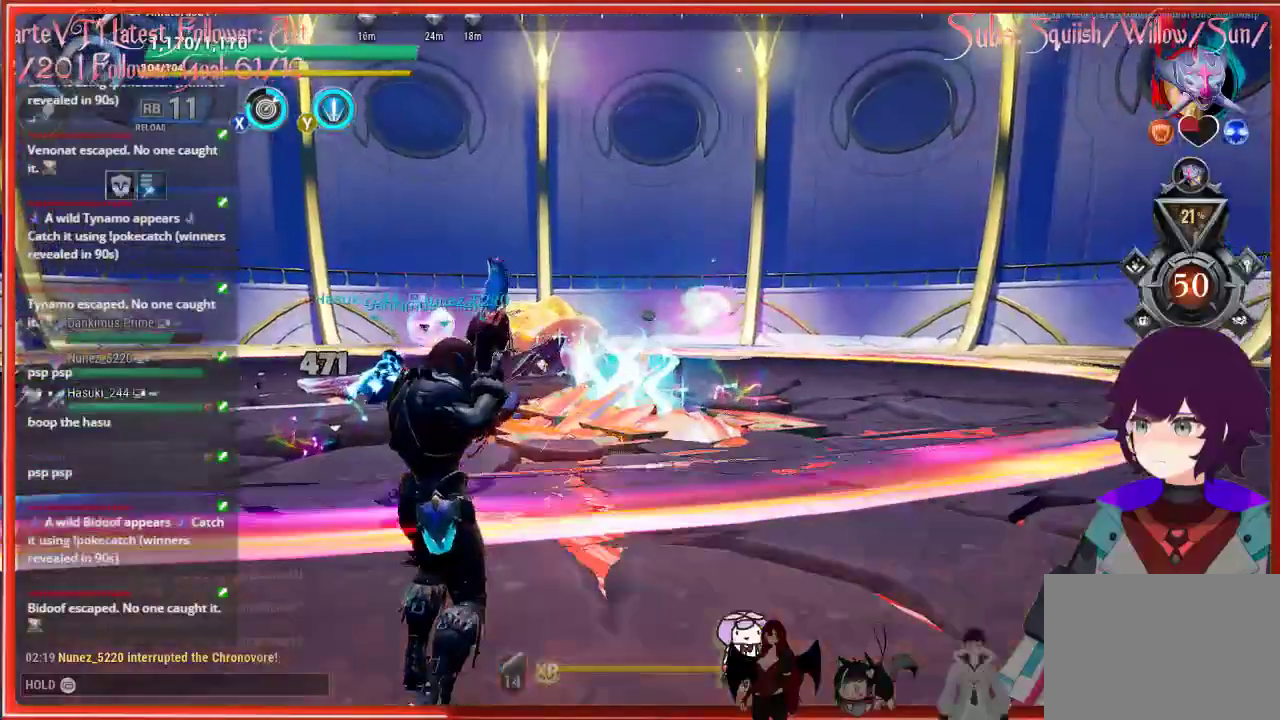
{"dt_ms": 500, "buttons": [], "left_stick": "down-right", "right_stick": "center", "events": []}
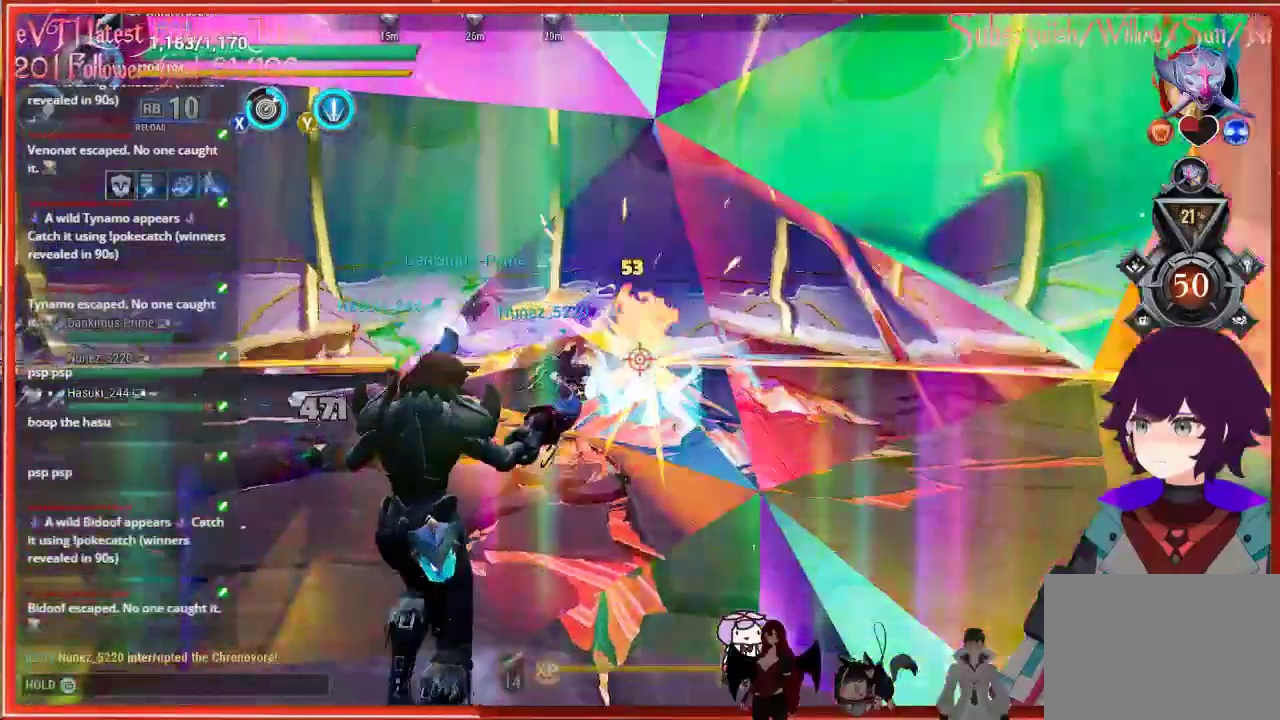
{"dt_ms": 500, "buttons": [], "left_stick": "down-right", "right_stick": "center", "events": []}
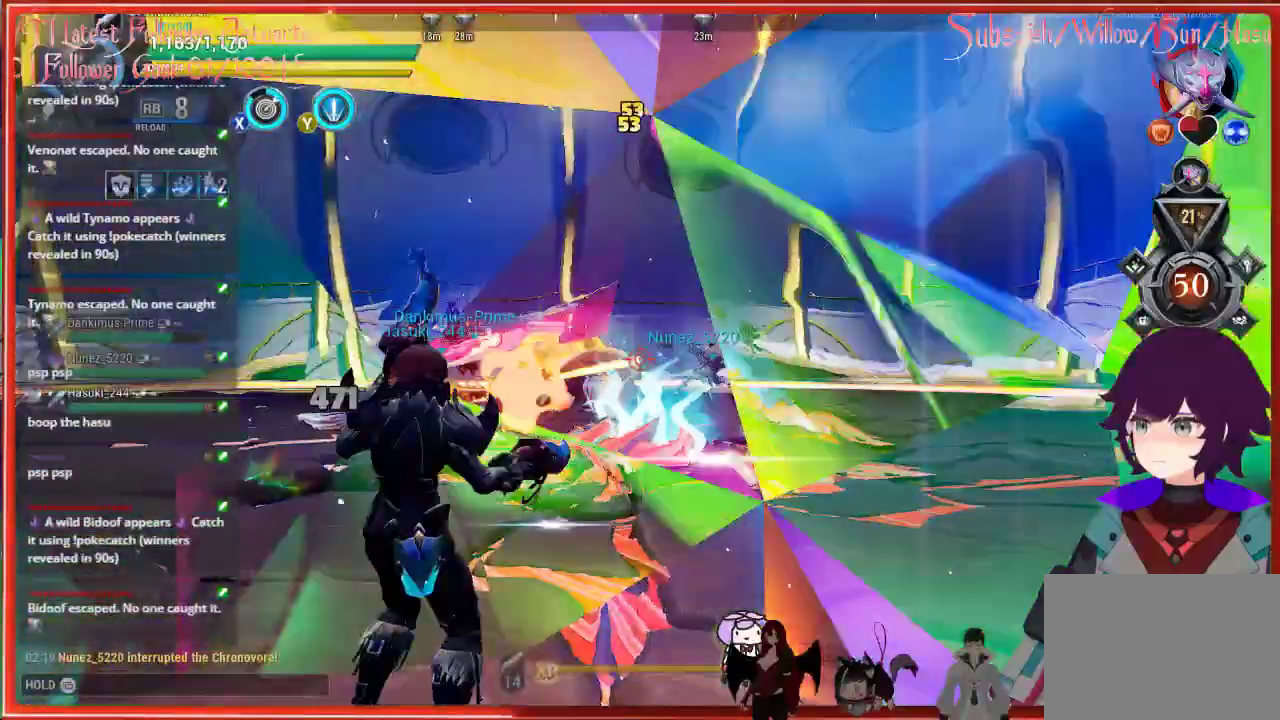
{"dt_ms": 500, "buttons": [], "left_stick": "down-right", "right_stick": "center", "events": []}